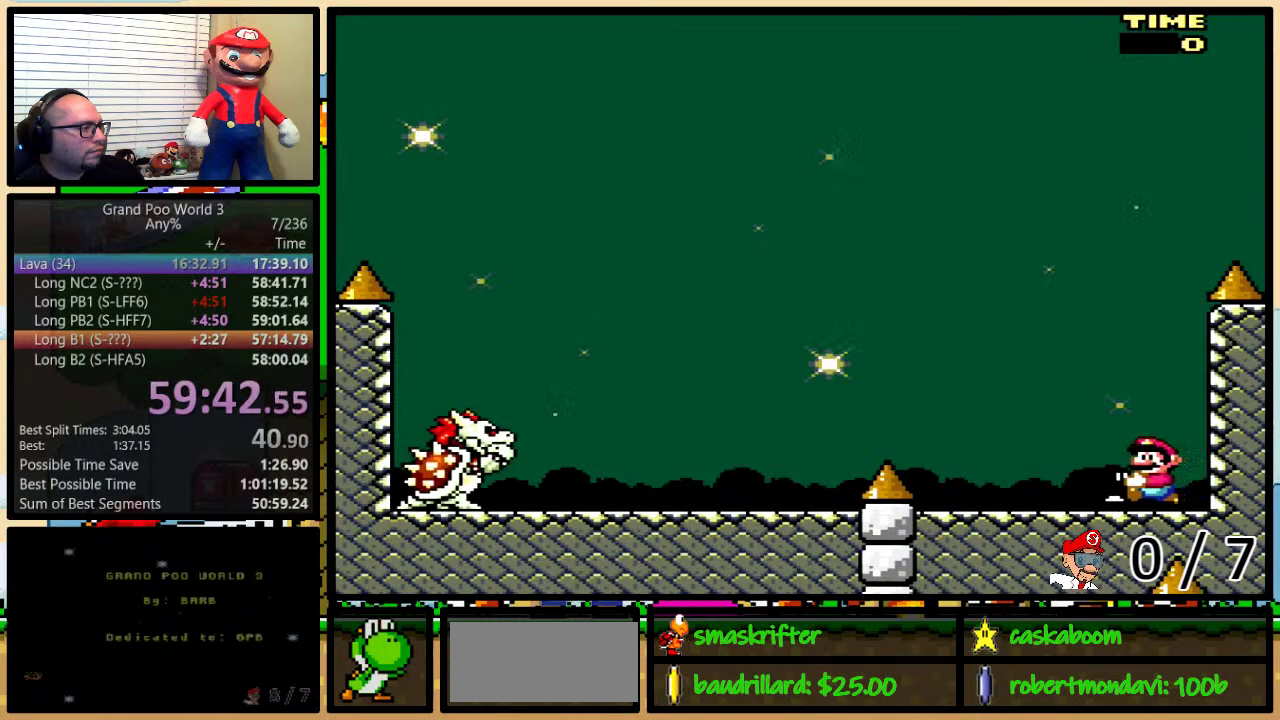
Gameplay with a controller (Nintendo layout); each line is a JSON object with the inputs held at the frame after it. "events" lists button and stick changes between this image and that frame as [ms after this image, input, new state], when the widget could be followed in between. Not read: L1 L3 R1 R3.
{"buttons": ["B", "DPAD_LEFT"], "events": [[17, "B", "down"], [434, "Y", "up"]]}
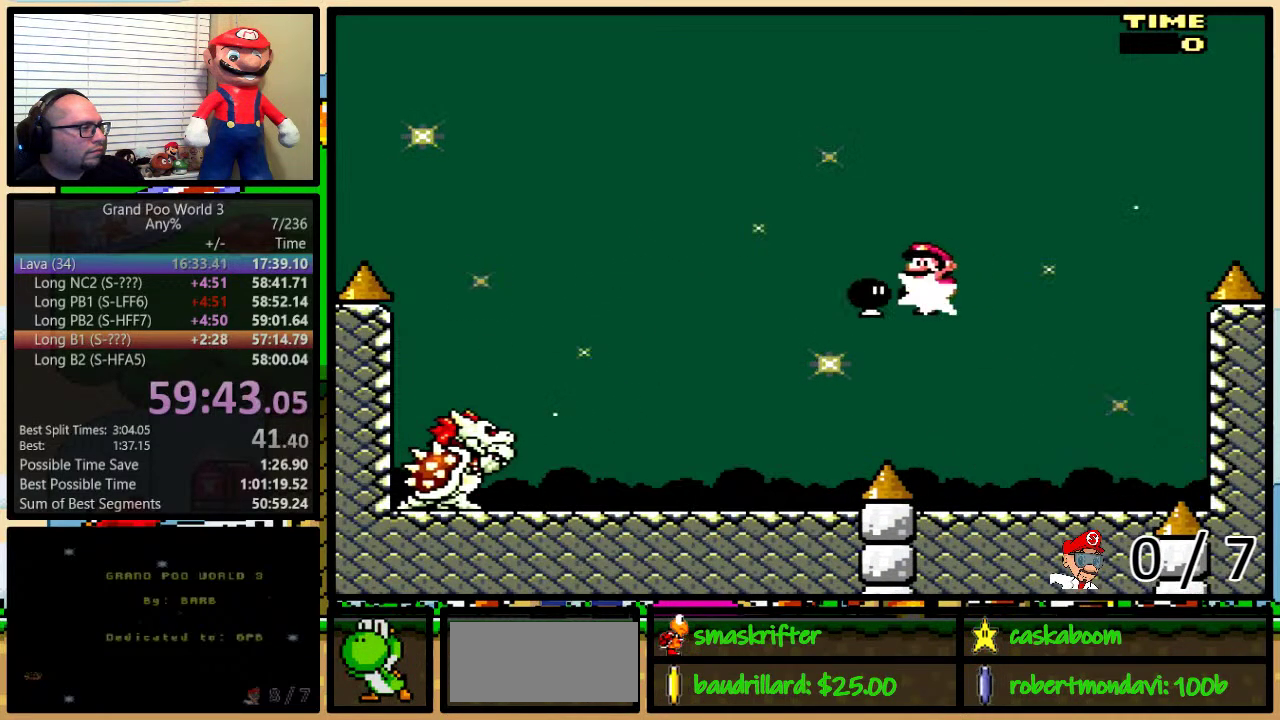
{"buttons": ["Y", "DPAD_RIGHT"], "events": [[16, "Y", "down"], [116, "B", "up"], [250, "DPAD_LEFT", "up"], [250, "DPAD_RIGHT", "down"], [333, "DPAD_RIGHT", "up"], [367, "DPAD_LEFT", "down"], [467, "DPAD_LEFT", "up"], [500, "DPAD_RIGHT", "down"]]}
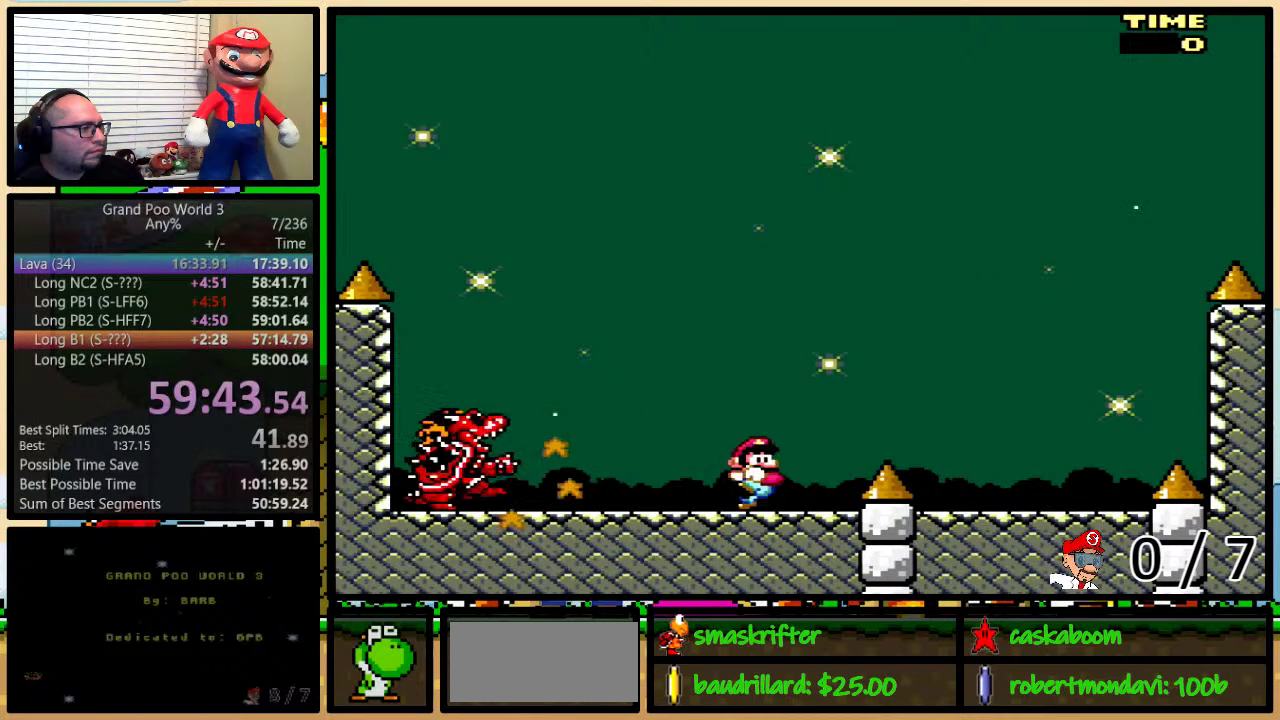
{"buttons": ["Y"], "events": [[50, "DPAD_RIGHT", "up"]]}
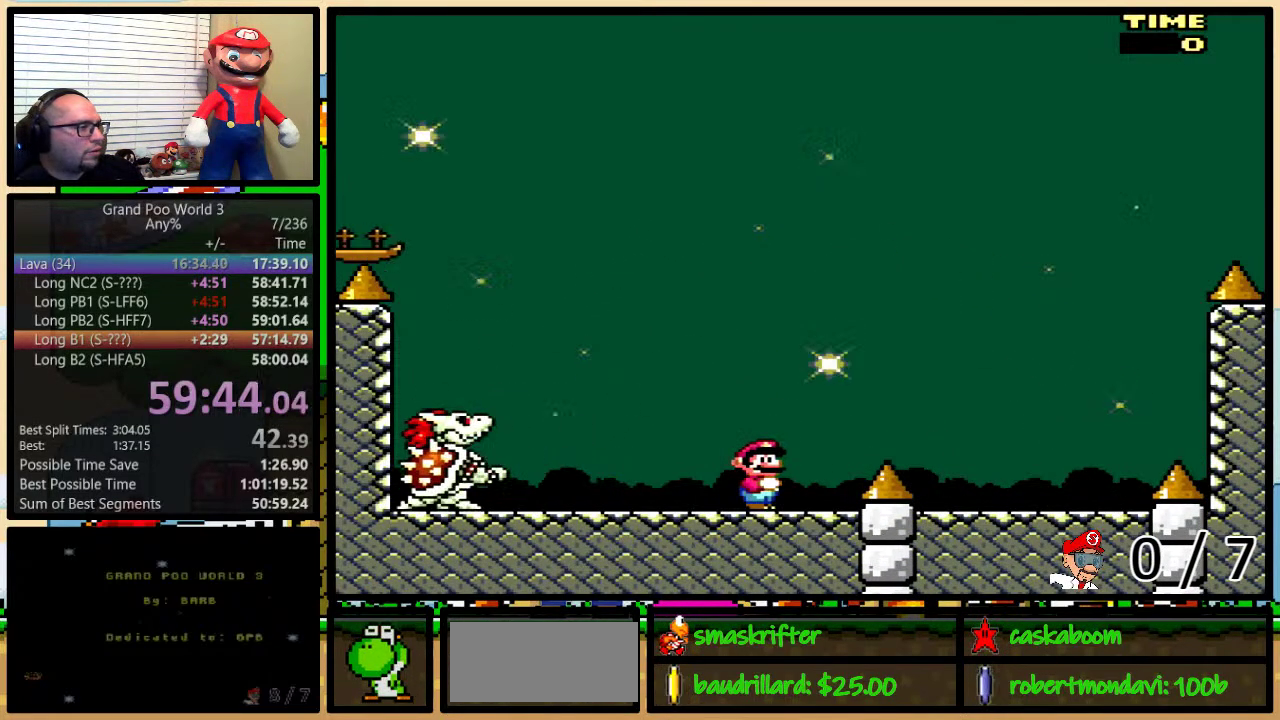
{"buttons": ["Y"], "events": []}
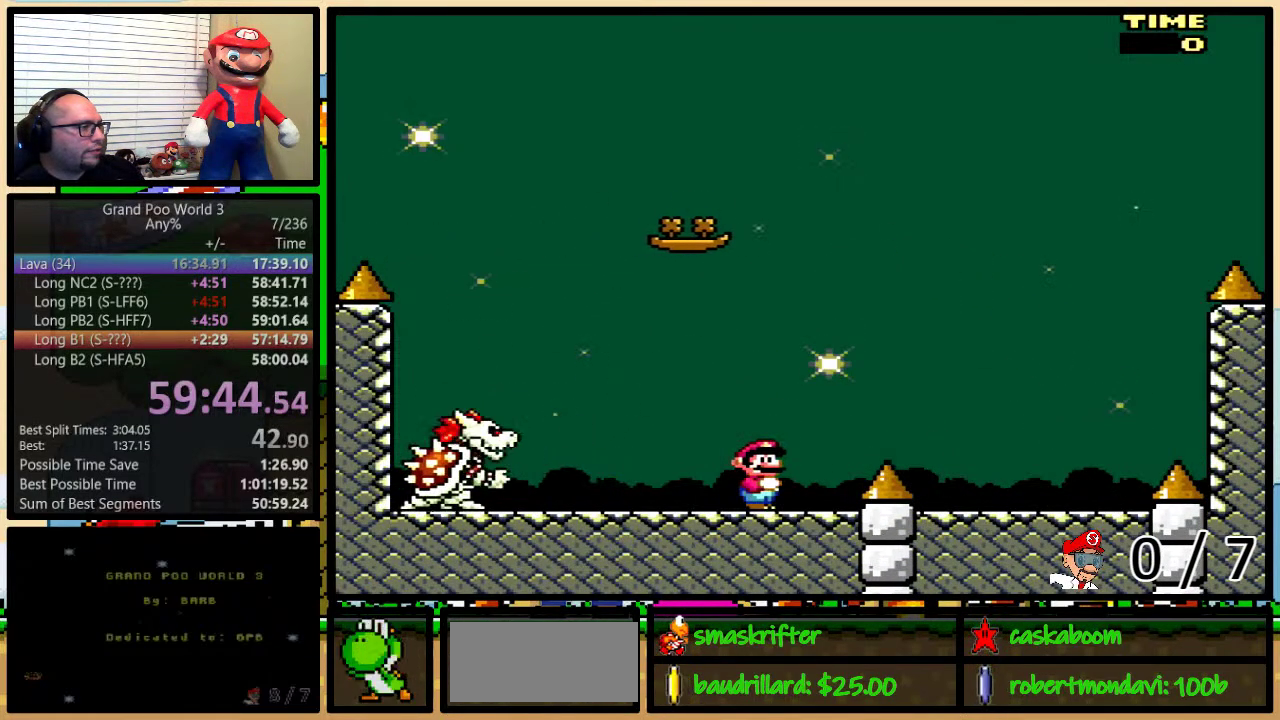
{"buttons": ["Y"], "events": []}
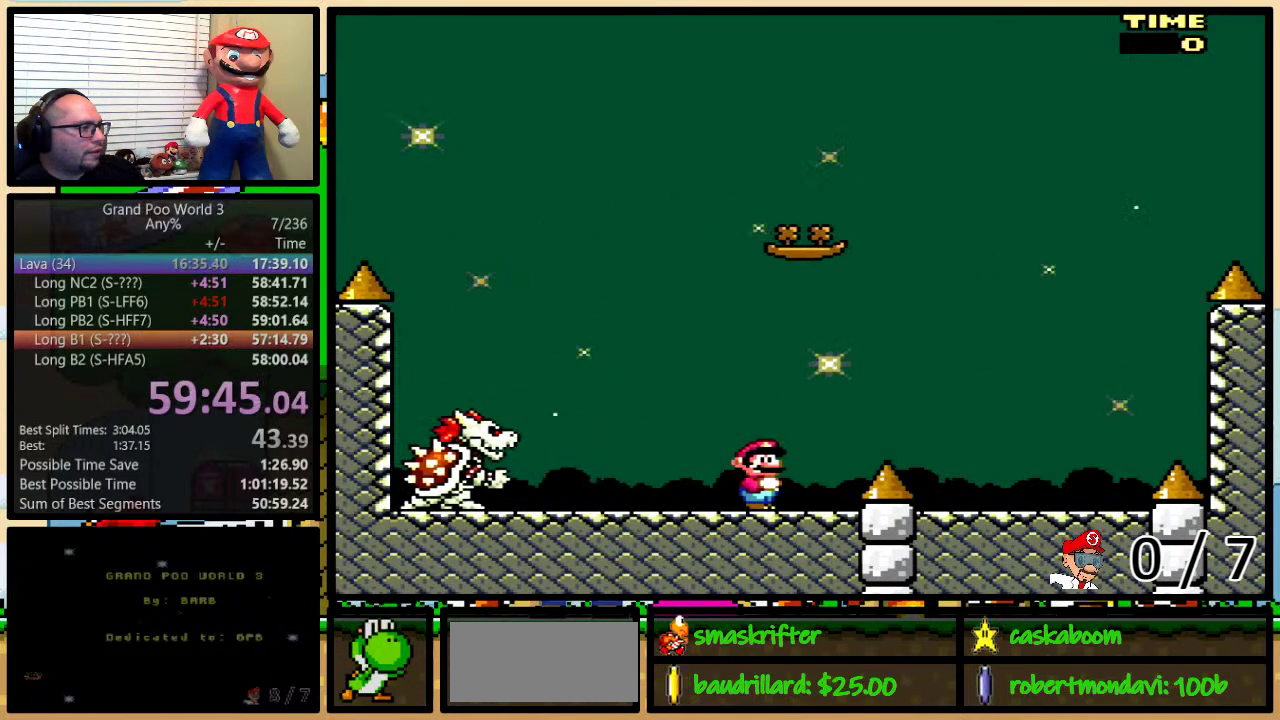
{"buttons": ["Y", "DPAD_UP", "DPAD_LEFT"], "events": [[301, "DPAD_LEFT", "down"], [484, "DPAD_UP", "down"]]}
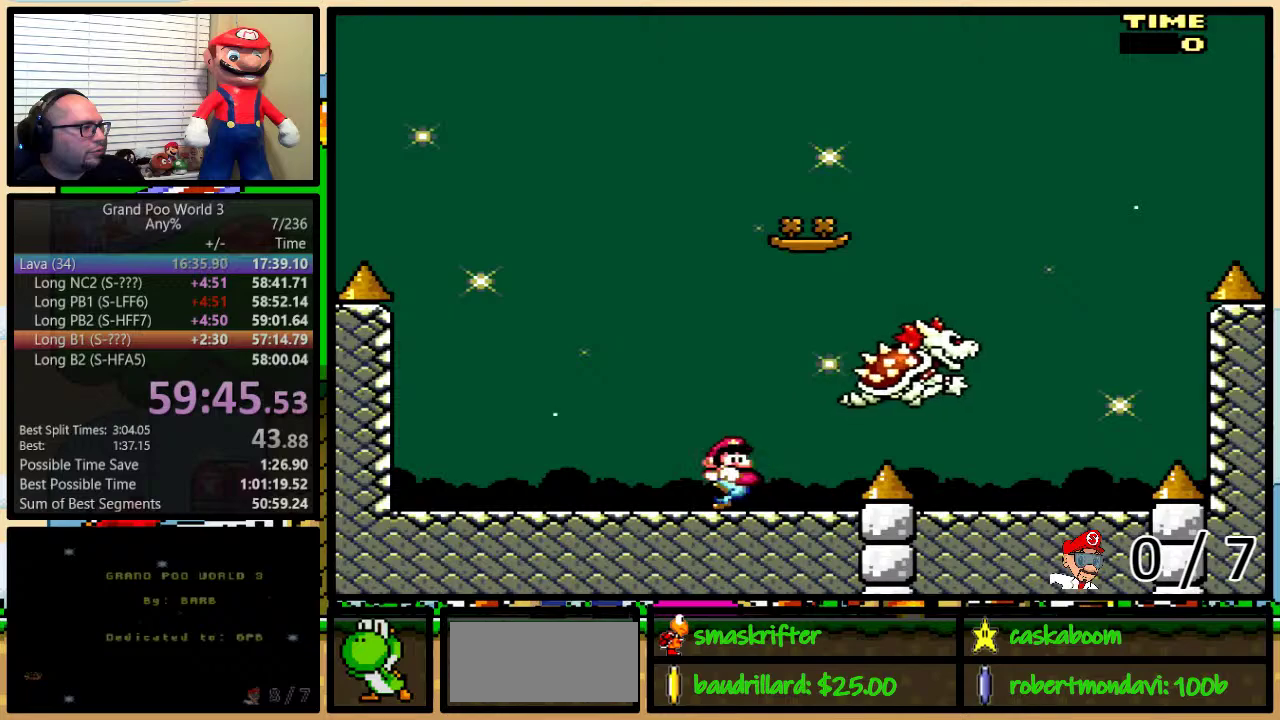
{"buttons": ["Y", "DPAD_RIGHT"], "events": [[17, "DPAD_LEFT", "up"], [17, "DPAD_RIGHT", "down"], [17, "DPAD_UP", "up"], [83, "DPAD_RIGHT", "up"], [450, "DPAD_RIGHT", "down"]]}
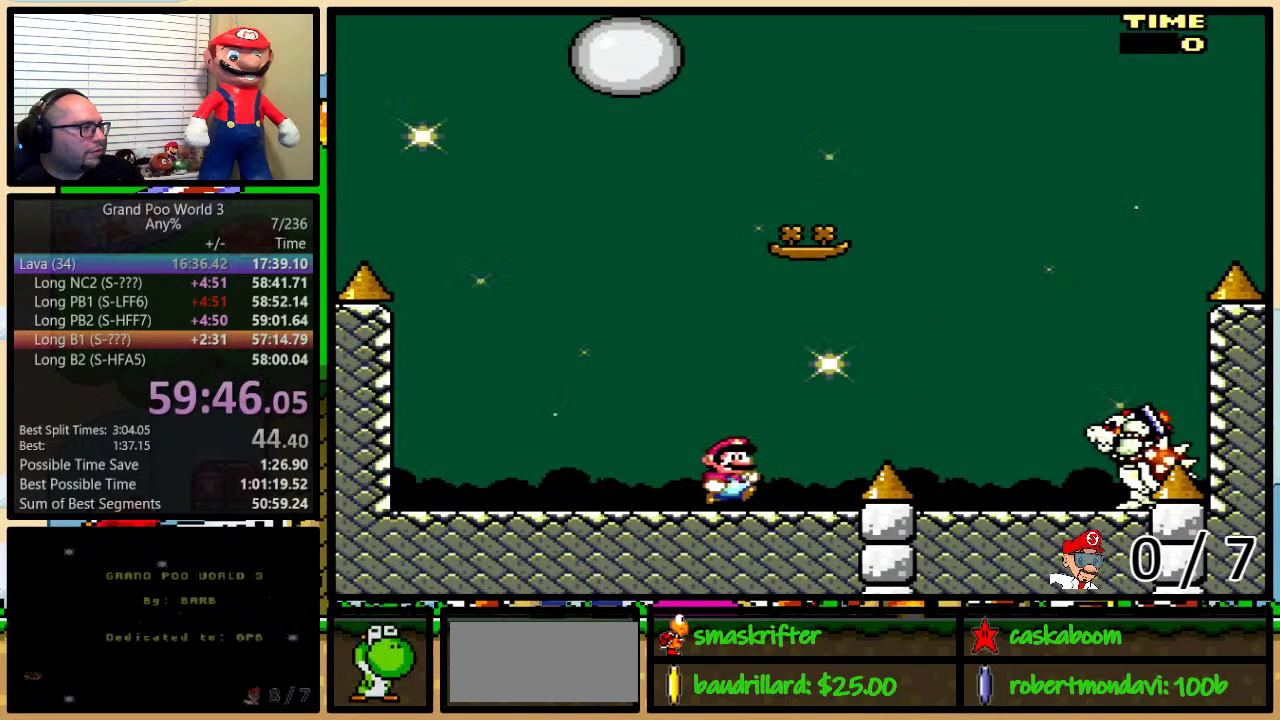
{"buttons": ["Y"], "events": [[66, "DPAD_RIGHT", "up"]]}
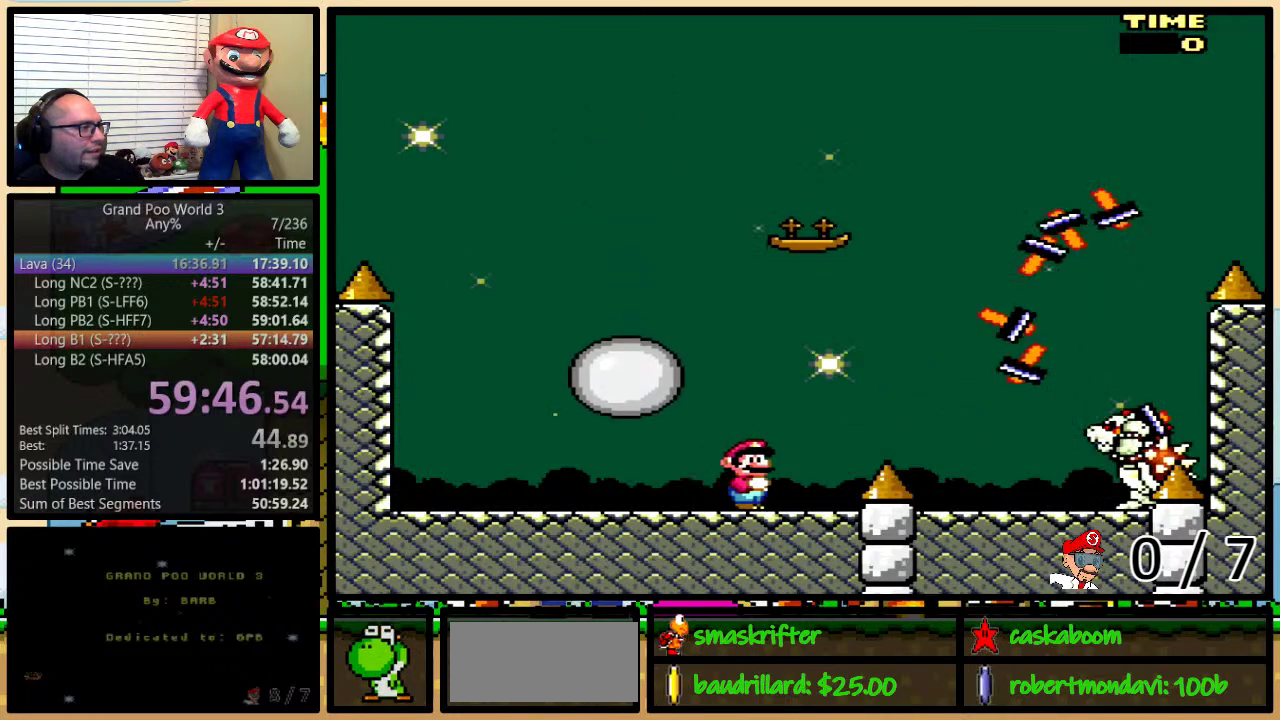
{"buttons": ["Y", "DPAD_LEFT"], "events": [[500, "DPAD_LEFT", "down"]]}
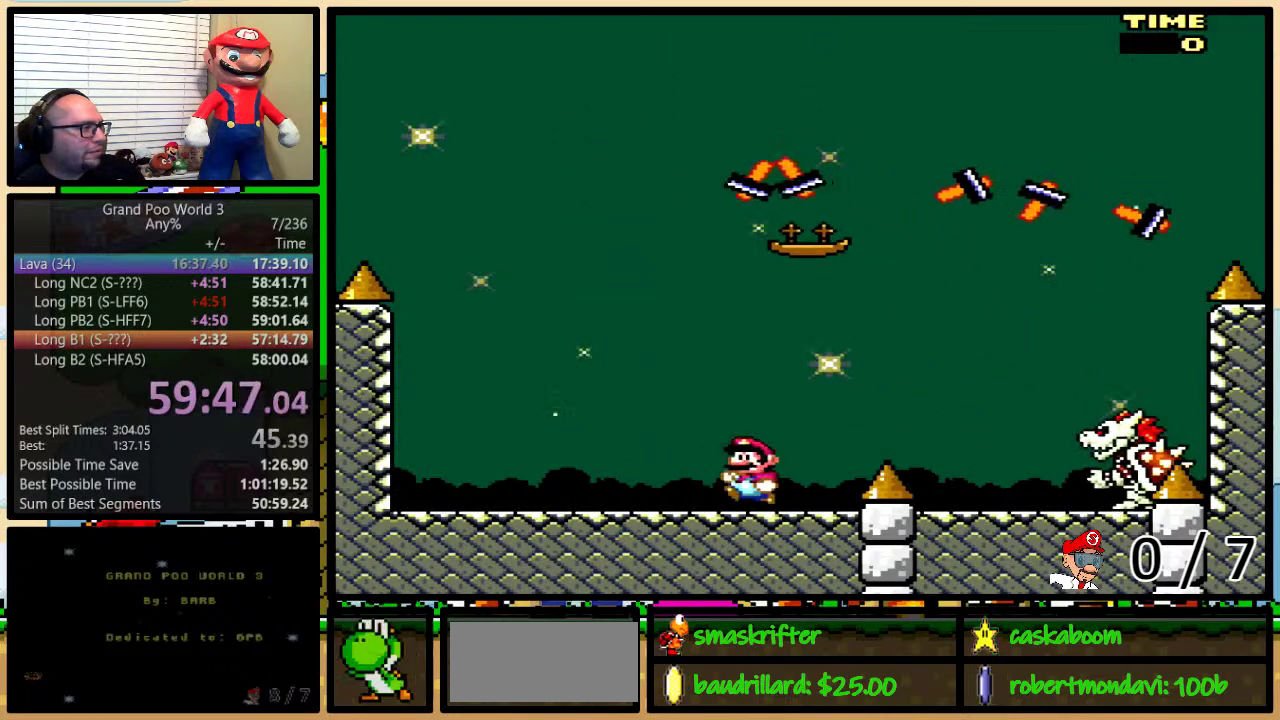
{"buttons": ["Y"], "events": [[184, "DPAD_UP", "down"], [217, "DPAD_LEFT", "up"], [217, "DPAD_RIGHT", "down"], [251, "DPAD_UP", "up"], [284, "DPAD_RIGHT", "up"]]}
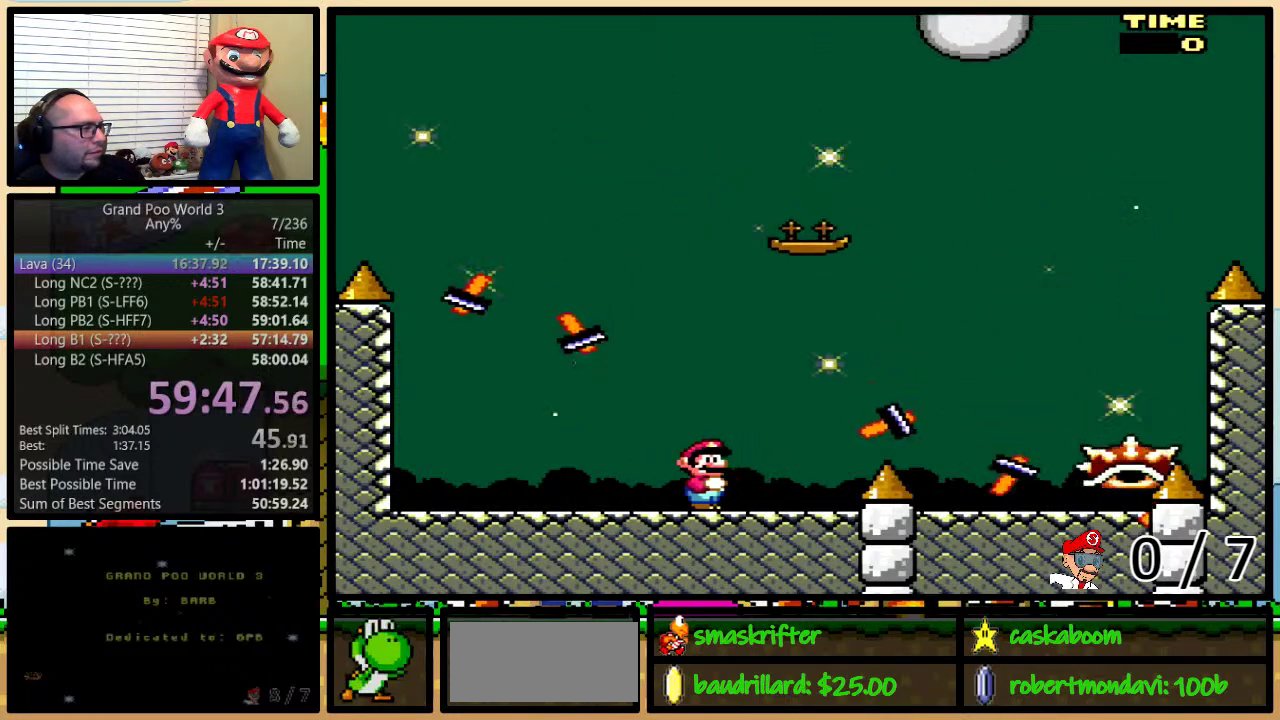
{"buttons": ["Y", "DPAD_LEFT"], "events": [[250, "DPAD_LEFT", "down"]]}
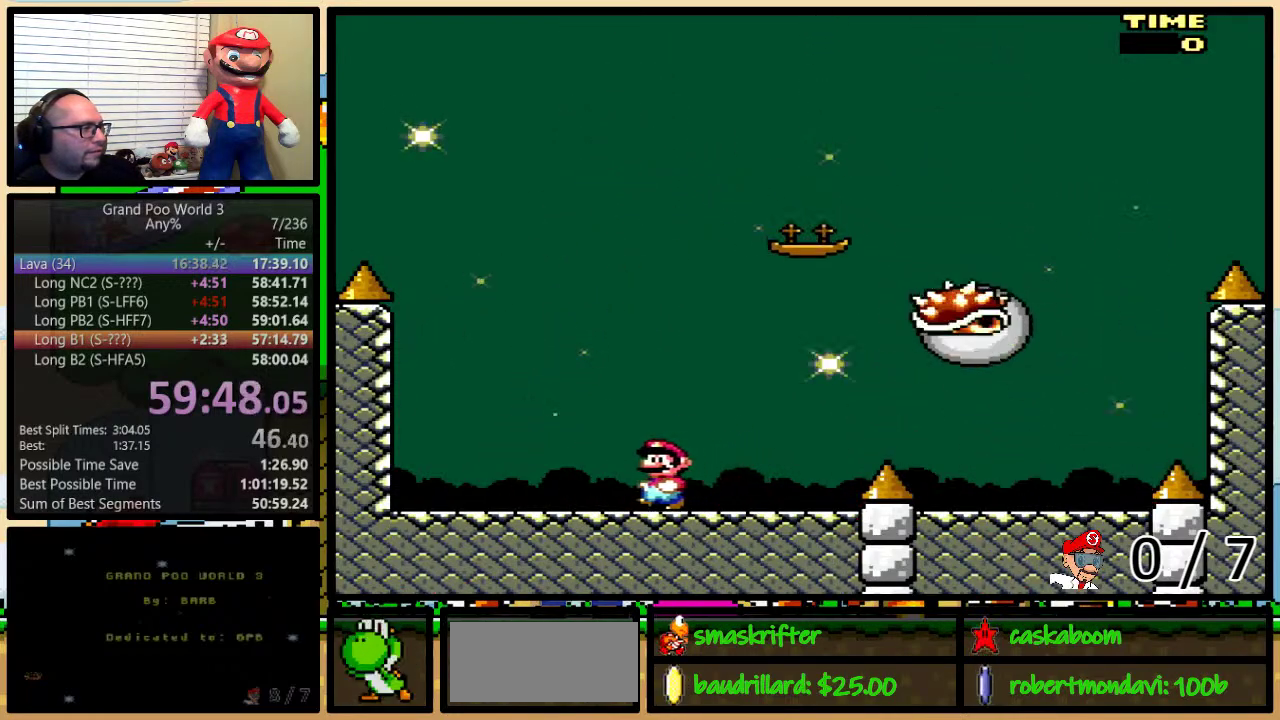
{"buttons": ["Y"], "events": [[250, "DPAD_LEFT", "up"], [283, "DPAD_RIGHT", "down"], [350, "DPAD_RIGHT", "up"]]}
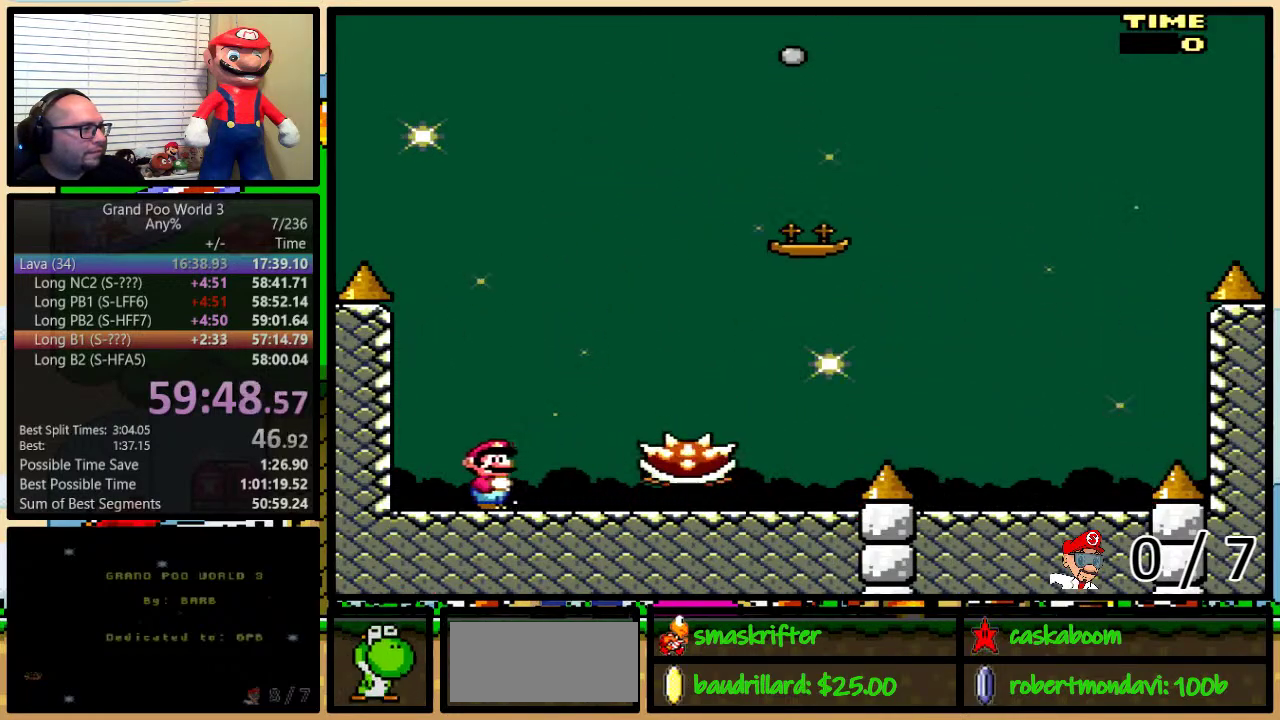
{"buttons": ["Y", "DPAD_RIGHT"], "events": [[133, "DPAD_LEFT", "down"], [317, "DPAD_LEFT", "up"], [350, "DPAD_RIGHT", "down"]]}
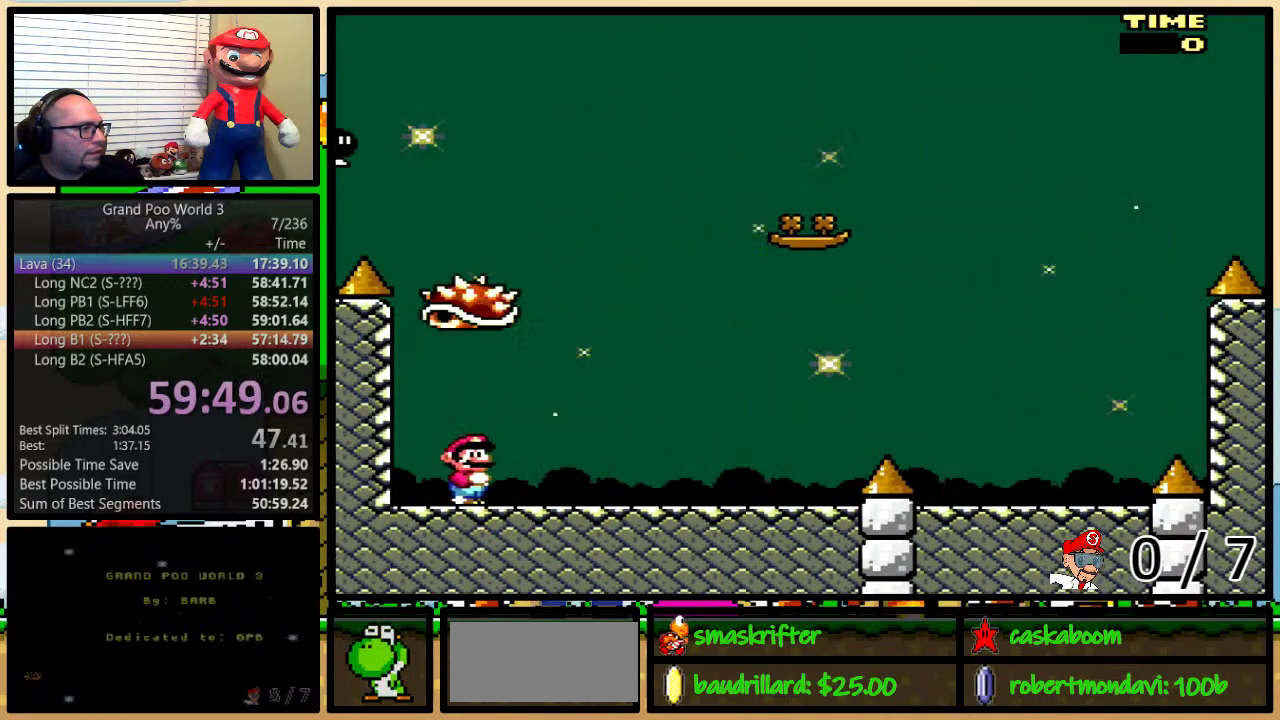
{"buttons": ["Y", "DPAD_LEFT"], "events": [[117, "DPAD_UP", "down"], [184, "DPAD_LEFT", "down"], [184, "DPAD_RIGHT", "up"], [184, "DPAD_UP", "up"], [317, "DPAD_UP", "down"], [351, "DPAD_LEFT", "up"], [384, "DPAD_RIGHT", "down"], [451, "DPAD_LEFT", "down"], [451, "DPAD_RIGHT", "up"], [484, "DPAD_UP", "up"]]}
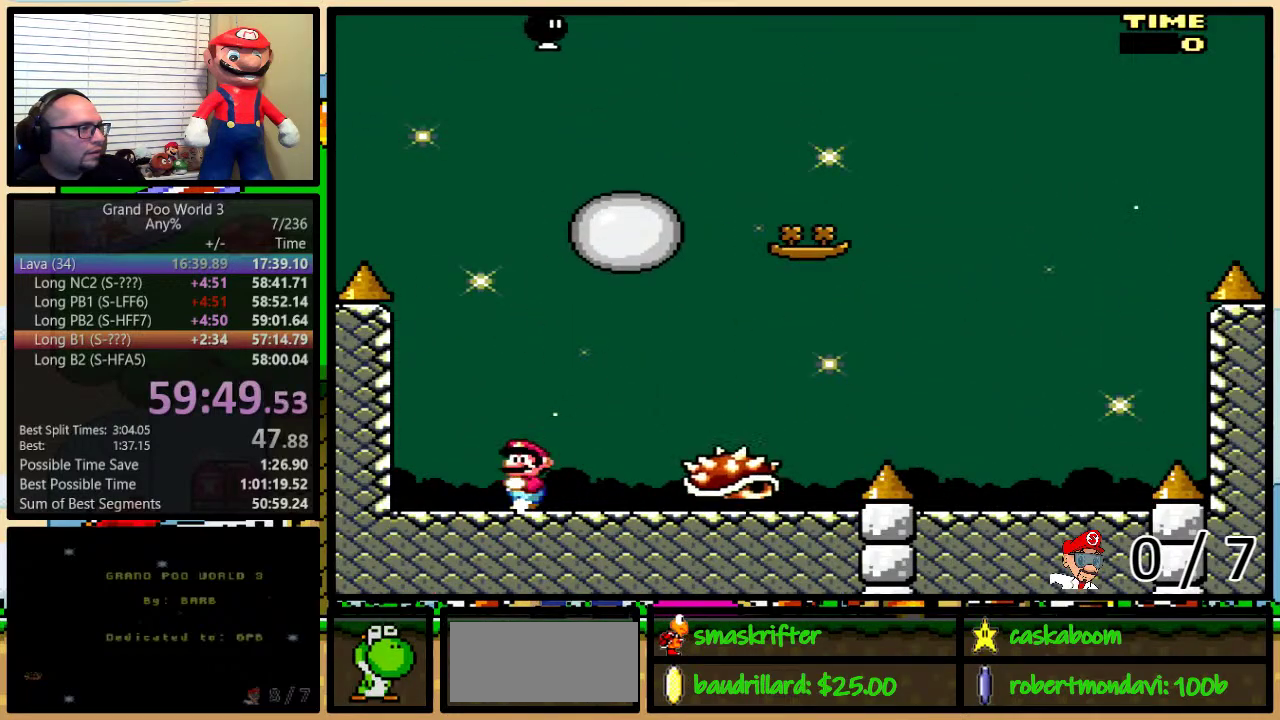
{"buttons": ["Y", "DPAD_RIGHT"], "events": [[234, "DPAD_LEFT", "up"], [251, "DPAD_RIGHT", "down"], [384, "DPAD_RIGHT", "up"], [501, "DPAD_RIGHT", "down"]]}
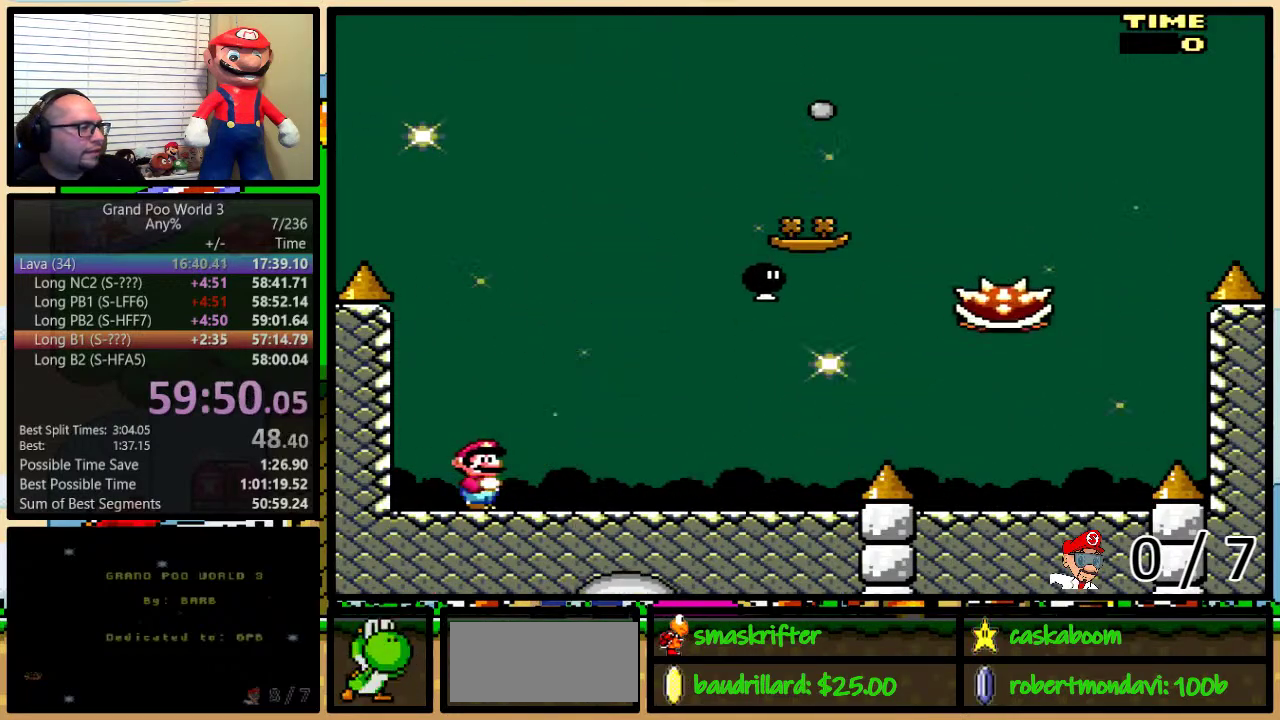
{"buttons": ["Y", "DPAD_RIGHT"], "events": []}
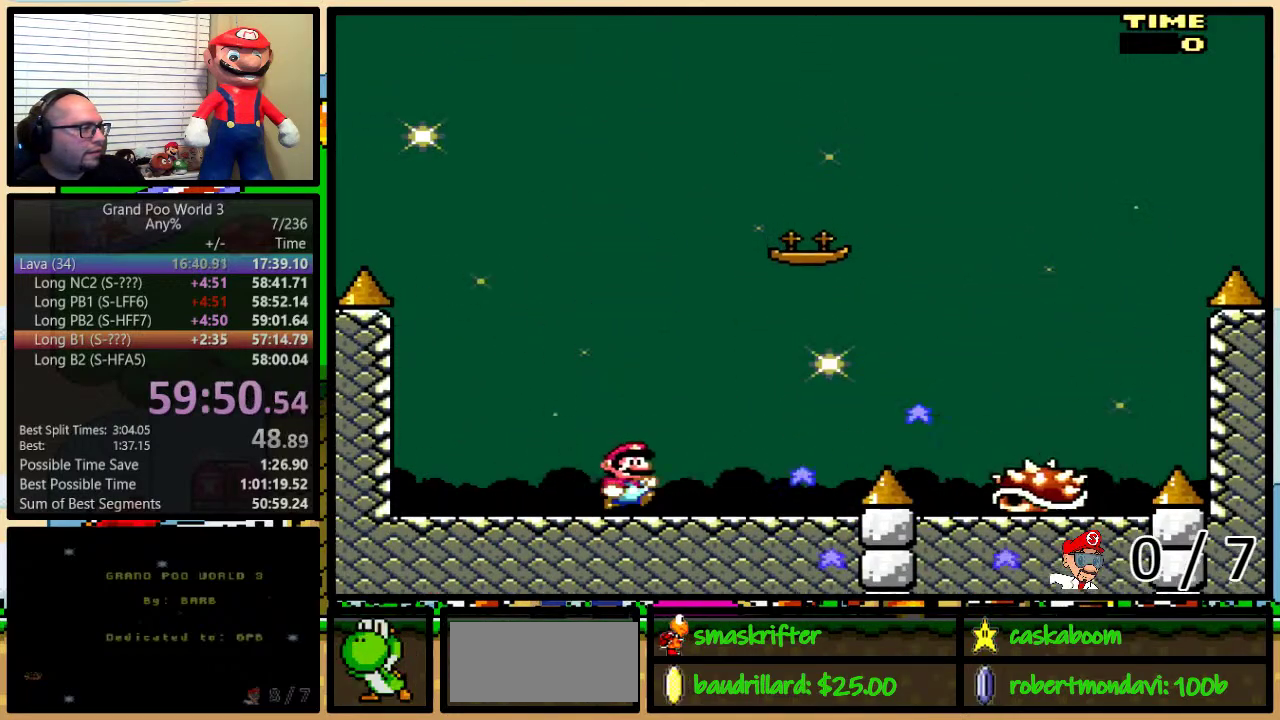
{"buttons": ["Y", "DPAD_RIGHT"], "events": [[67, "DPAD_LEFT", "down"], [67, "DPAD_RIGHT", "up"], [184, "DPAD_UP", "down"], [217, "DPAD_LEFT", "up"], [251, "DPAD_UP", "up"], [317, "DPAD_LEFT", "down"], [401, "DPAD_LEFT", "up"], [434, "DPAD_RIGHT", "down"]]}
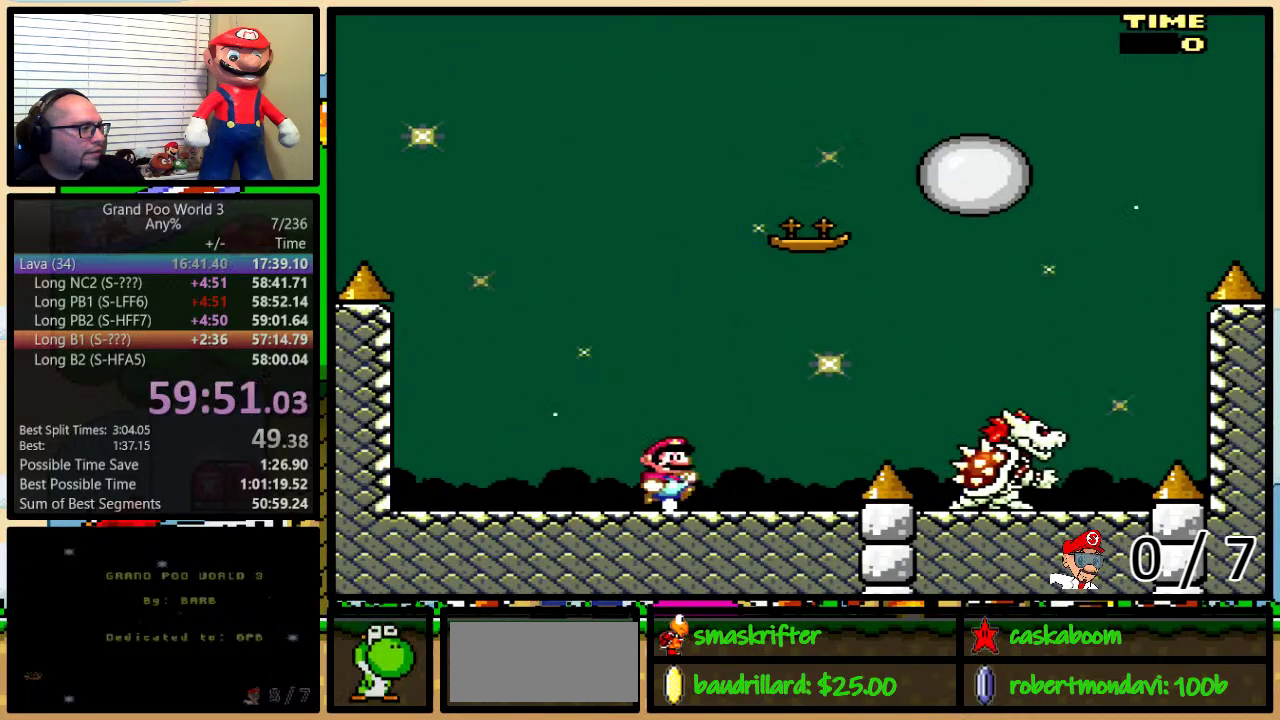
{"buttons": ["Y"], "events": [[67, "DPAD_RIGHT", "up"]]}
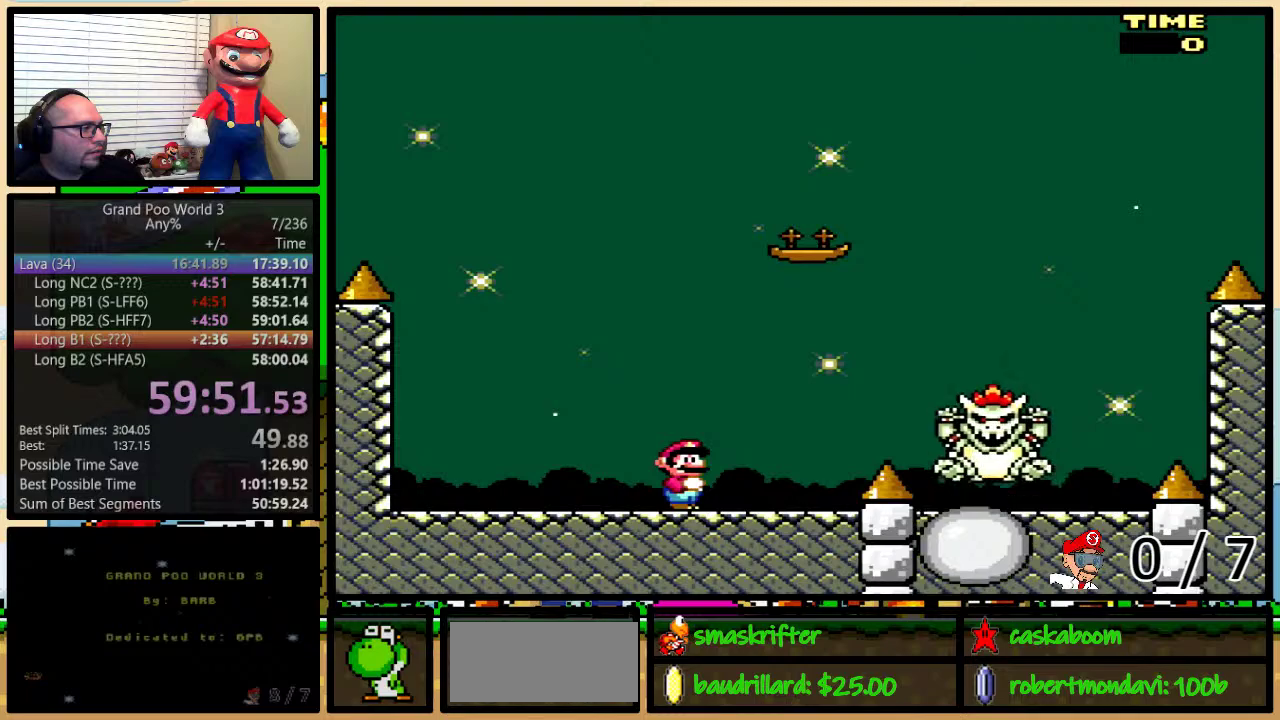
{"buttons": ["Y", "DPAD_LEFT"], "events": [[184, "DPAD_LEFT", "down"]]}
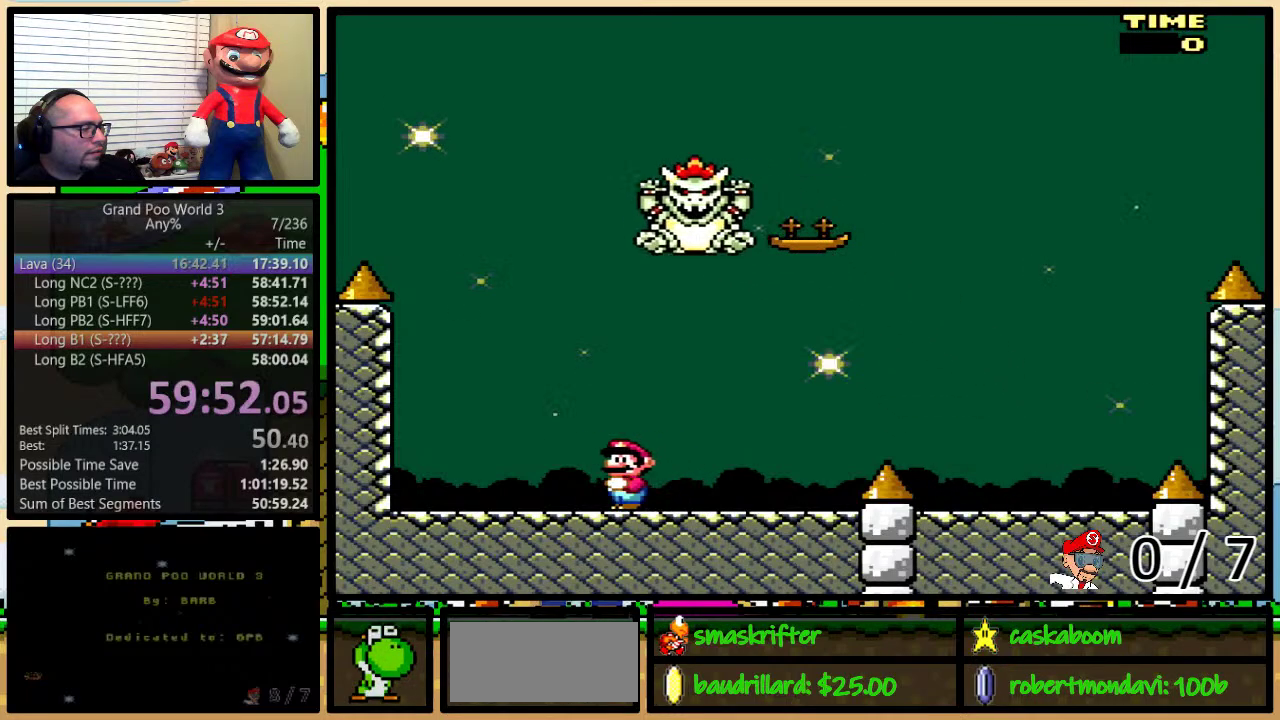
{"buttons": ["B", "Y", "DPAD_RIGHT"], "events": [[267, "DPAD_LEFT", "up"], [300, "DPAD_RIGHT", "down"], [350, "B", "down"]]}
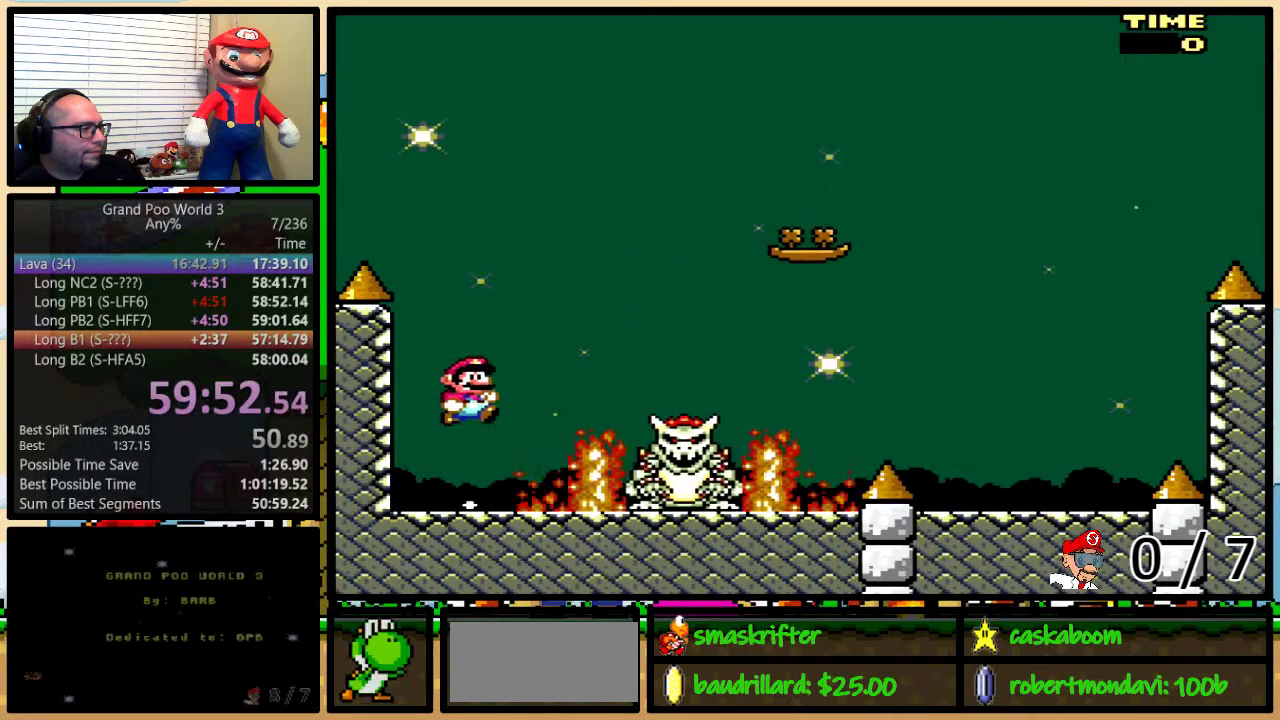
{"buttons": ["Y", "DPAD_RIGHT"], "events": [[150, "B", "up"], [150, "DPAD_LEFT", "down"], [150, "DPAD_RIGHT", "up"], [251, "B", "down"], [351, "DPAD_LEFT", "up"], [351, "DPAD_RIGHT", "down"], [384, "B", "up"]]}
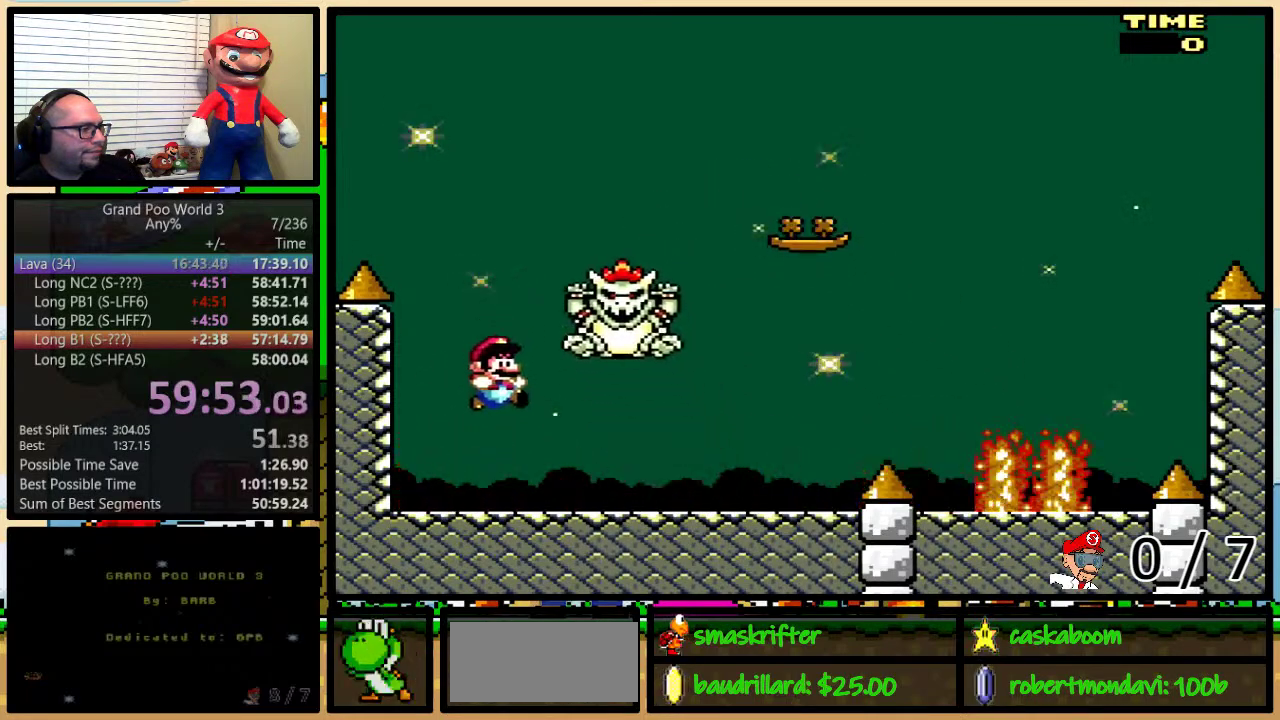
{"buttons": ["Y", "DPAD_RIGHT"], "events": []}
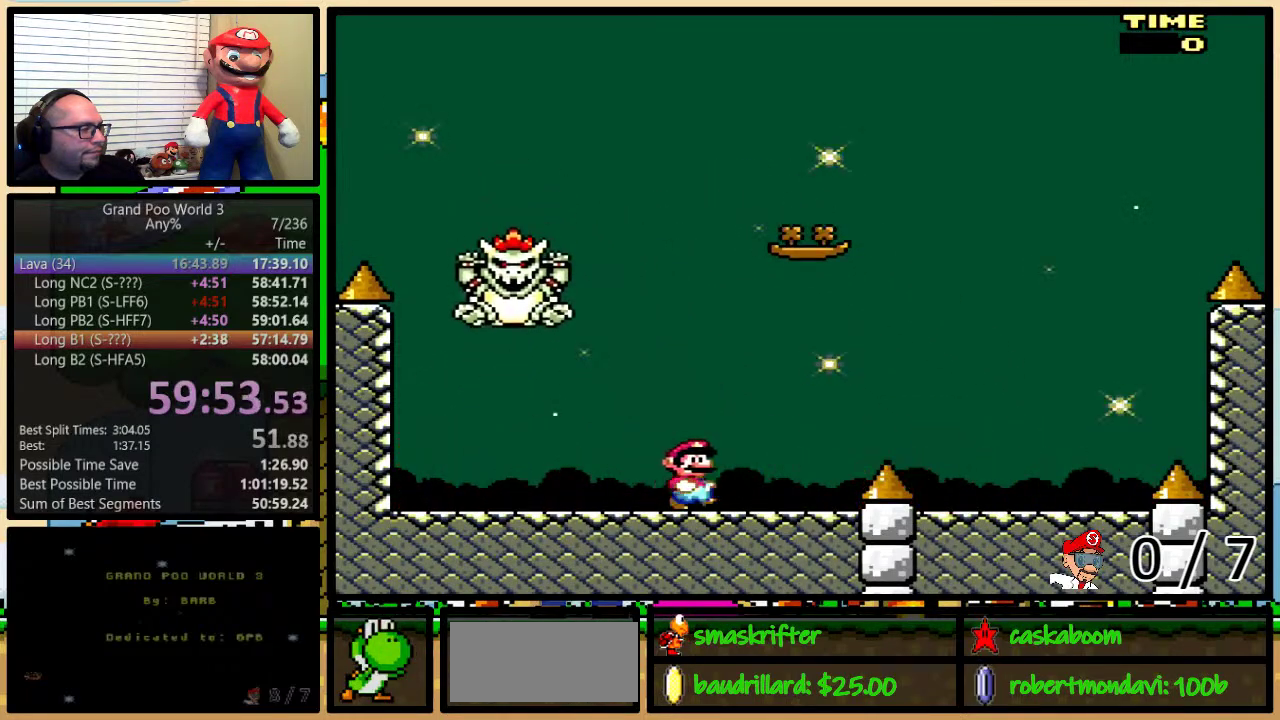
{"buttons": ["B", "Y", "DPAD_LEFT"], "events": [[17, "DPAD_LEFT", "down"], [17, "DPAD_RIGHT", "up"], [184, "B", "down"], [184, "DPAD_LEFT", "up"], [184, "DPAD_RIGHT", "down"], [334, "DPAD_LEFT", "down"], [334, "DPAD_RIGHT", "up"]]}
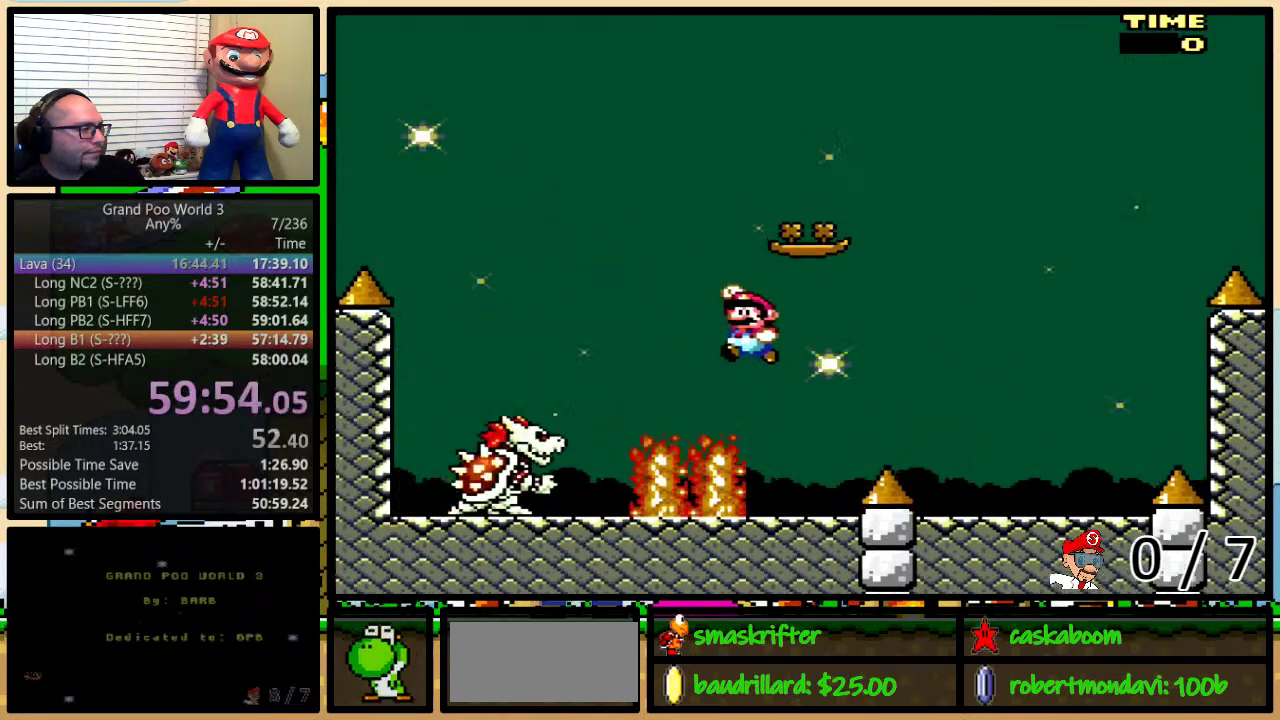
{"buttons": ["Y", "DPAD_RIGHT"], "events": [[83, "B", "up"], [83, "DPAD_LEFT", "up"], [83, "DPAD_RIGHT", "down"], [250, "B", "down"], [250, "DPAD_LEFT", "down"], [250, "DPAD_RIGHT", "up"], [384, "DPAD_LEFT", "up"], [400, "DPAD_RIGHT", "down"], [434, "B", "up"]]}
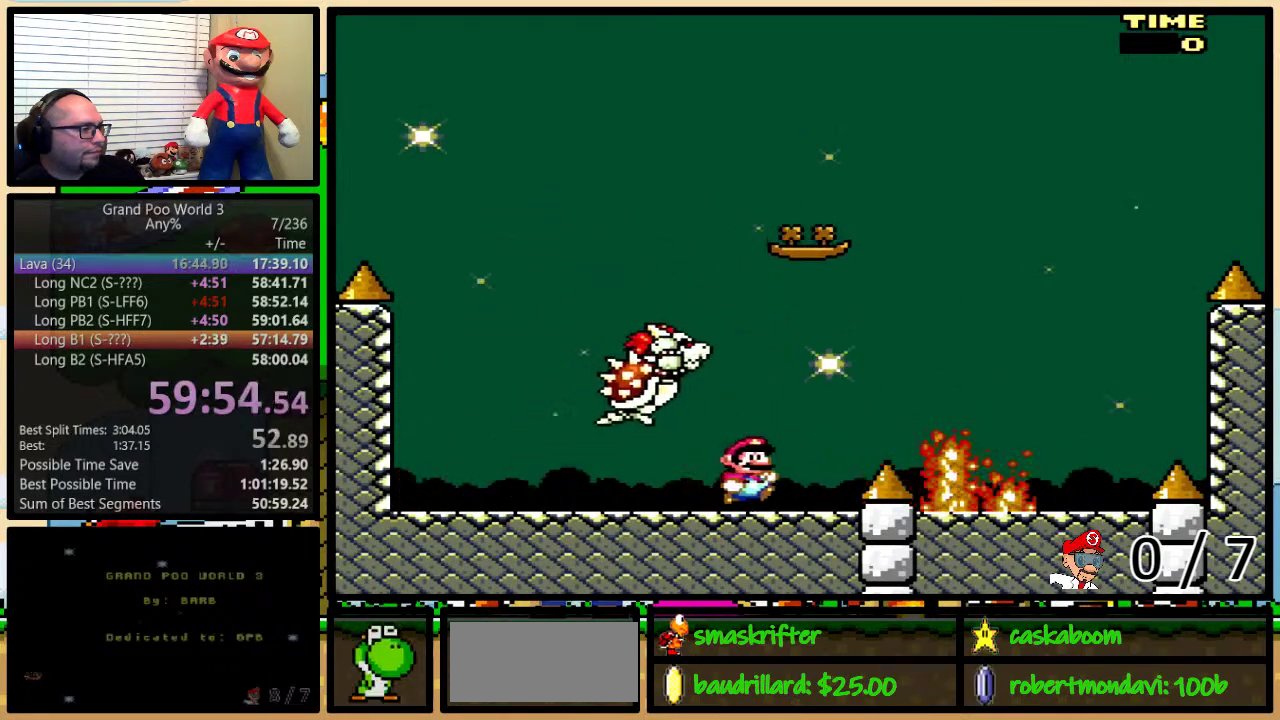
{"buttons": ["Y", "DPAD_LEFT"], "events": [[17, "DPAD_RIGHT", "up"], [50, "DPAD_LEFT", "down"], [150, "DPAD_LEFT", "up"], [367, "DPAD_LEFT", "down"]]}
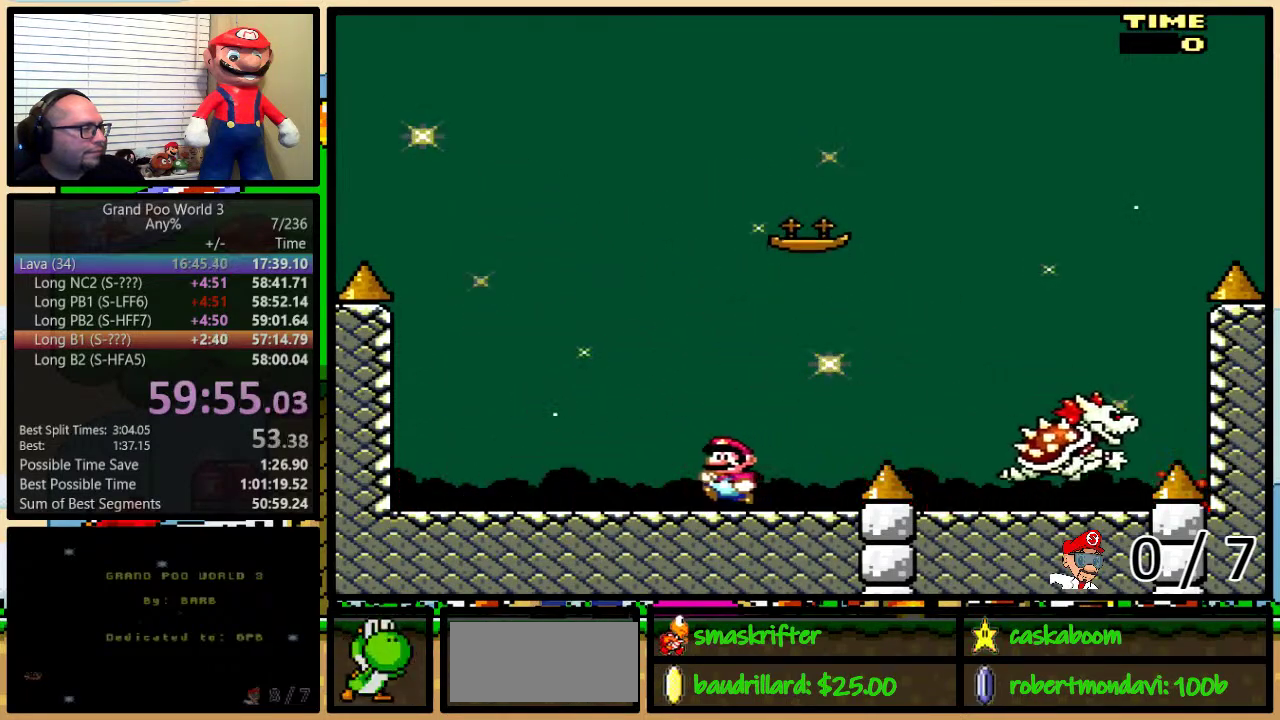
{"buttons": ["Y", "DPAD_RIGHT"], "events": [[83, "DPAD_LEFT", "up"], [117, "DPAD_RIGHT", "down"], [217, "DPAD_RIGHT", "up"], [500, "DPAD_RIGHT", "down"]]}
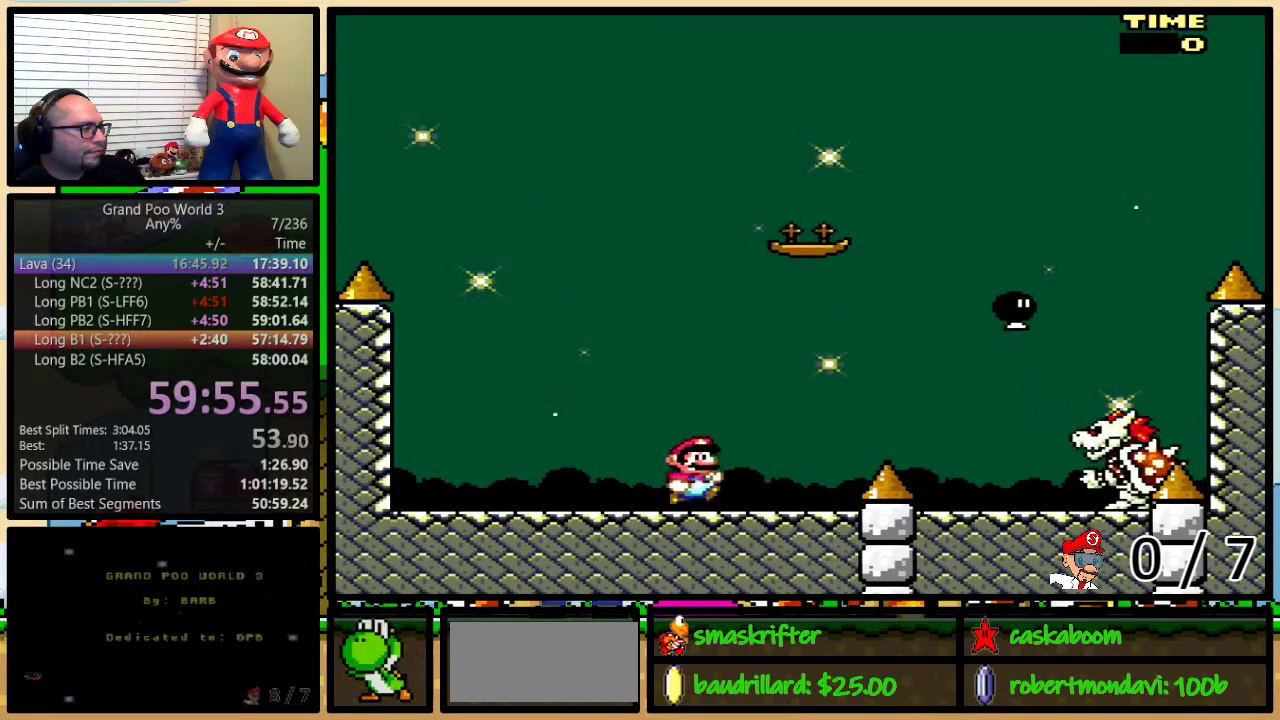
{"buttons": ["B", "Y", "DPAD_LEFT"], "events": [[234, "B", "down"], [434, "DPAD_LEFT", "down"], [434, "DPAD_RIGHT", "up"]]}
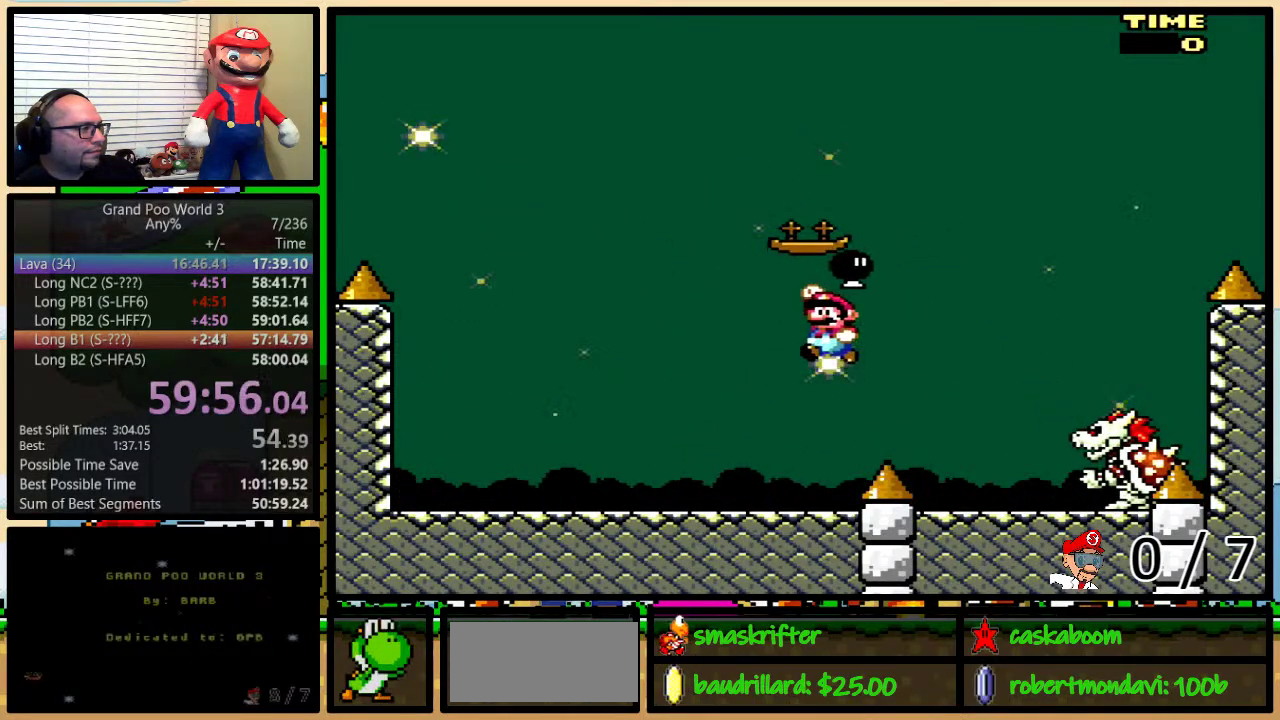
{"buttons": ["Y"], "events": [[17, "B", "up"], [117, "B", "down"], [233, "B", "up"], [300, "DPAD_UP", "down"], [333, "DPAD_LEFT", "up"], [367, "DPAD_RIGHT", "down"], [367, "DPAD_UP", "up"], [434, "DPAD_RIGHT", "up"]]}
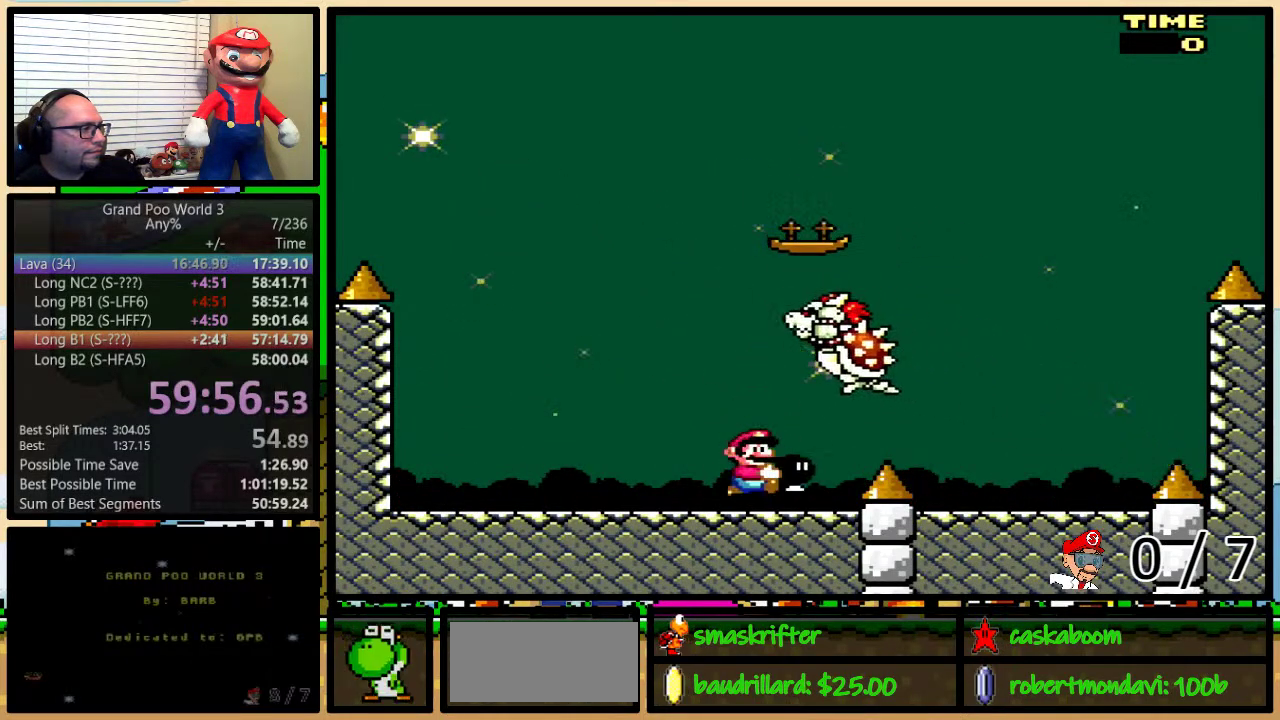
{"buttons": ["B", "Y", "DPAD_RIGHT"], "events": [[184, "DPAD_LEFT", "down"], [201, "B", "down"], [301, "Y", "up"], [367, "DPAD_LEFT", "up"], [401, "DPAD_RIGHT", "down"], [401, "Y", "down"]]}